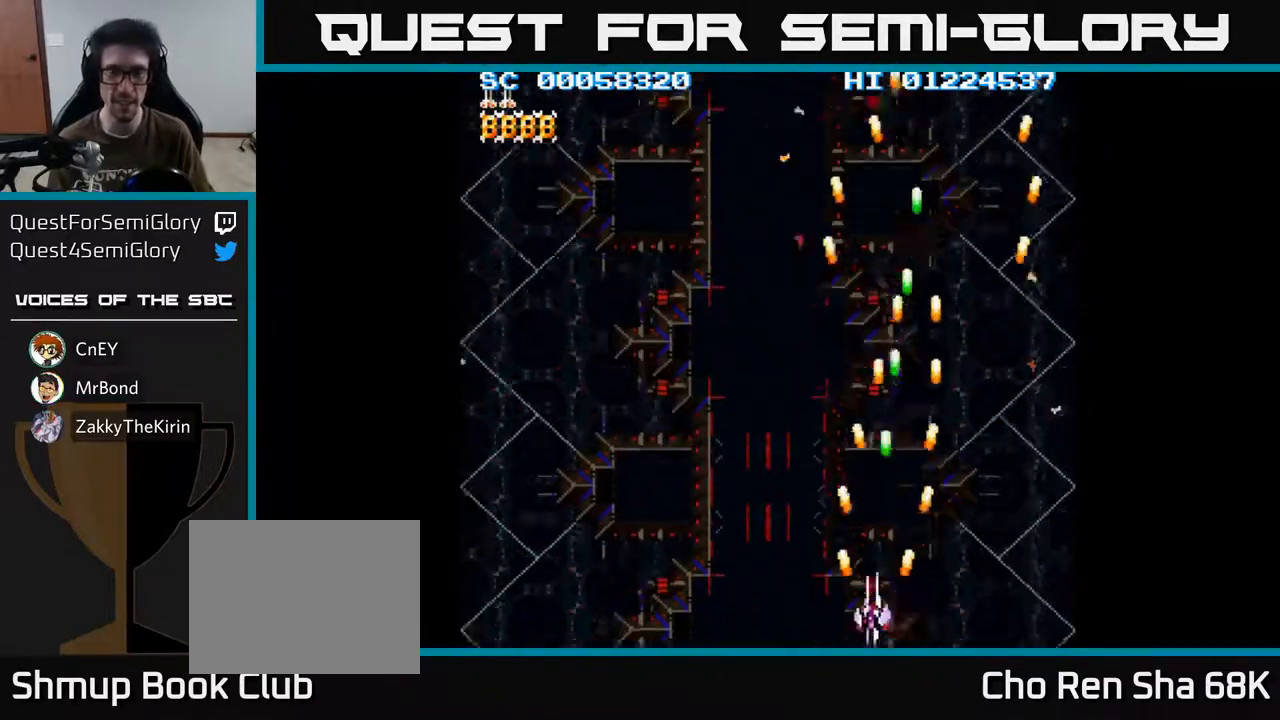
Gameplay with a controller (Xbox layout); each line is a JSON object with the inputs held at the frame after it. "events" lists button and stick changes between this image and that frame as [ms after this image, input, new state], when the widget could be followed in between.
{"buttons": ["A", "DPAD_RIGHT"], "left_stick": "center", "right_stick": "center", "events": [[17, "DPAD_DOWN", "up"], [317, "DPAD_LEFT", "up"], [367, "DPAD_RIGHT", "down"]]}
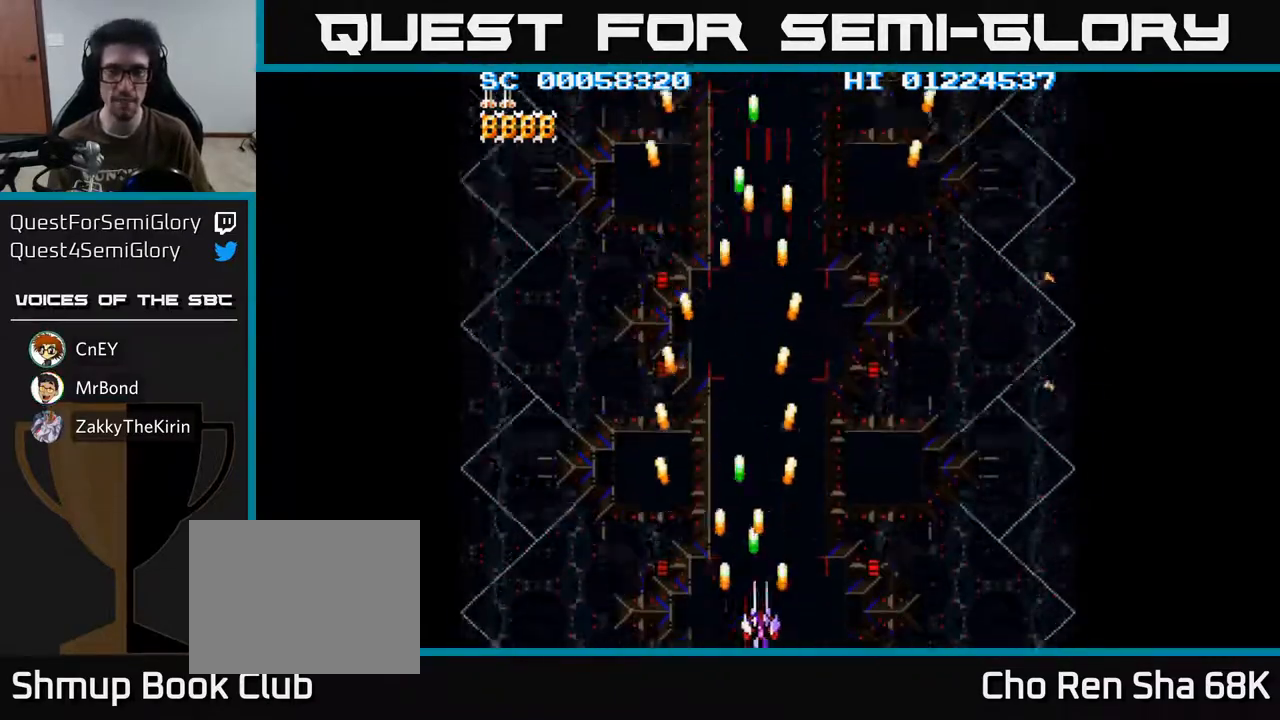
{"buttons": ["A", "DPAD_LEFT"], "left_stick": "center", "right_stick": "center", "events": [[433, "DPAD_RIGHT", "up"], [500, "DPAD_LEFT", "down"]]}
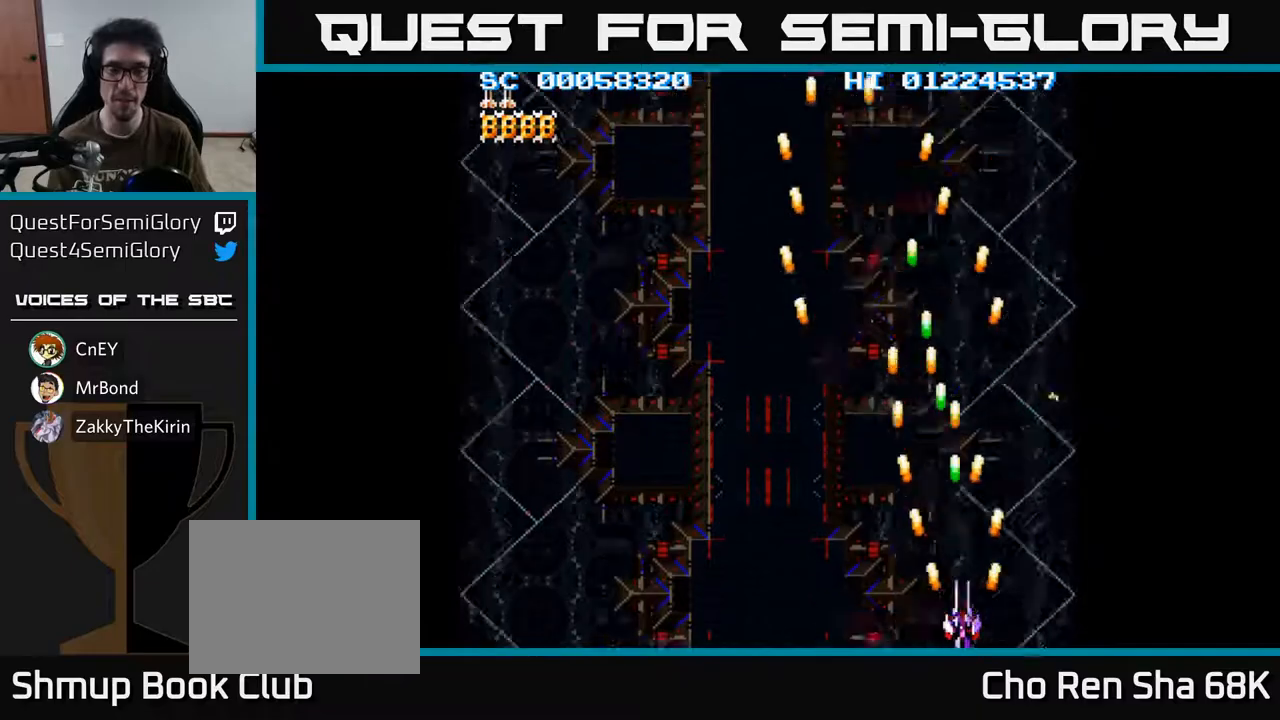
{"buttons": ["A"], "left_stick": "center", "right_stick": "center", "events": [[483, "DPAD_LEFT", "up"]]}
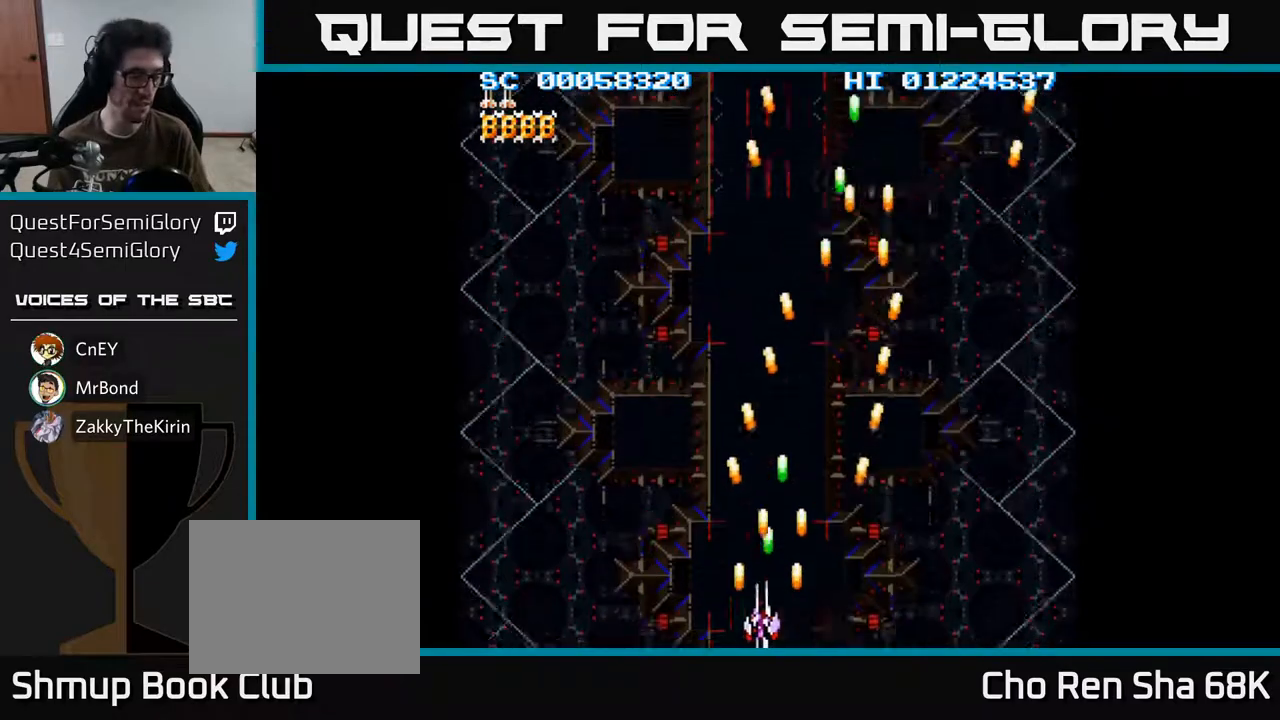
{"buttons": ["A", "DPAD_LEFT"], "left_stick": "center", "right_stick": "center", "events": [[100, "DPAD_RIGHT", "down"], [233, "DPAD_RIGHT", "up"], [300, "DPAD_LEFT", "down"]]}
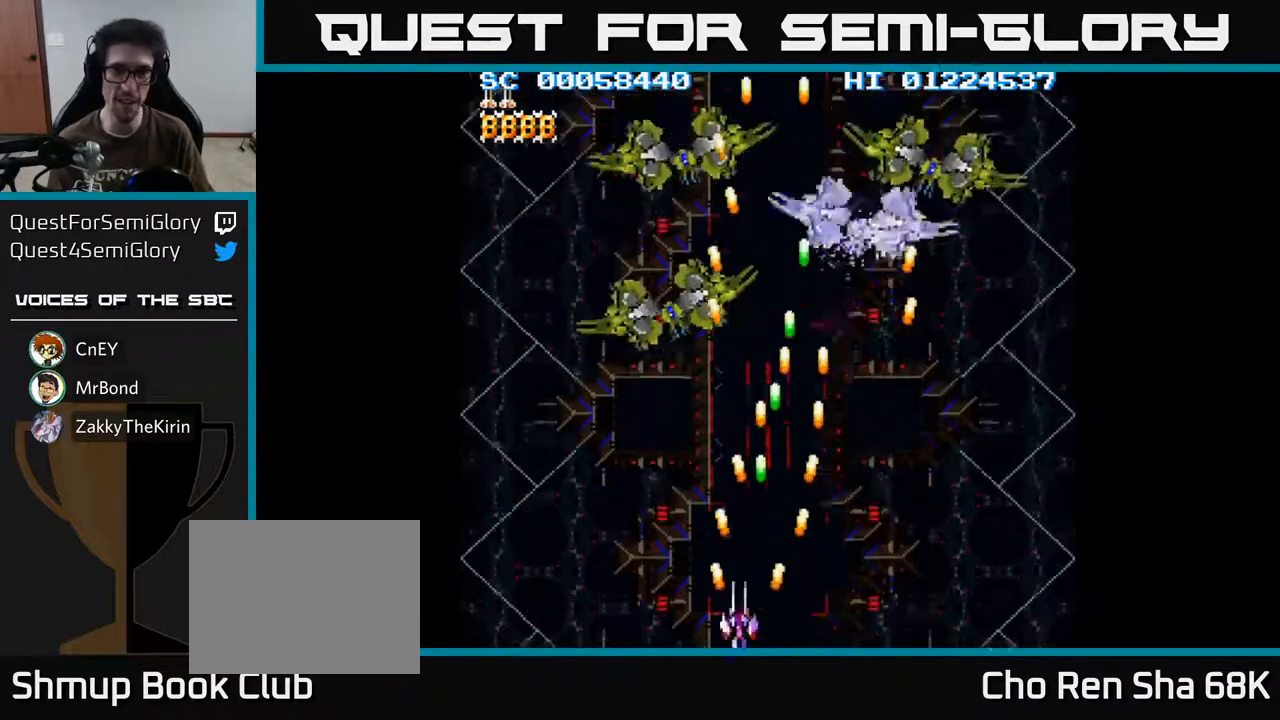
{"buttons": ["A", "DPAD_RIGHT"], "left_stick": "center", "right_stick": "center", "events": [[117, "DPAD_LEFT", "up"], [217, "DPAD_RIGHT", "down"]]}
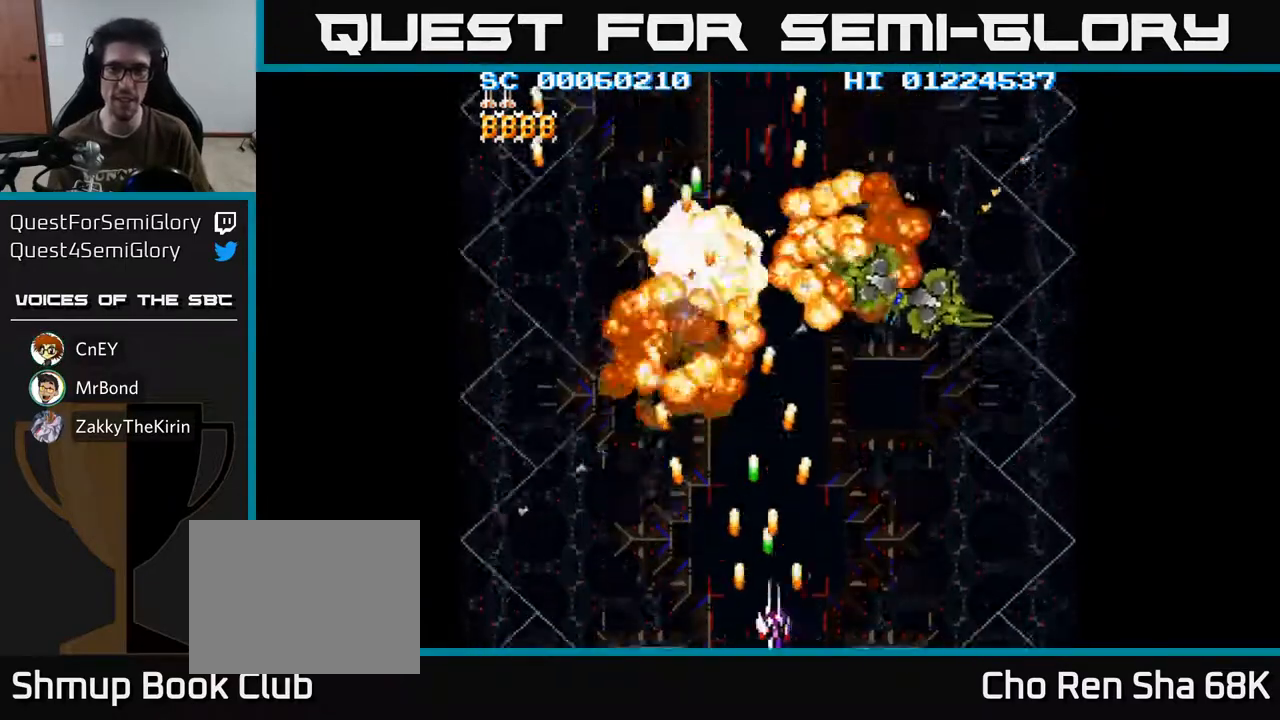
{"buttons": ["A"], "left_stick": "center", "right_stick": "center", "events": [[283, "DPAD_RIGHT", "up"]]}
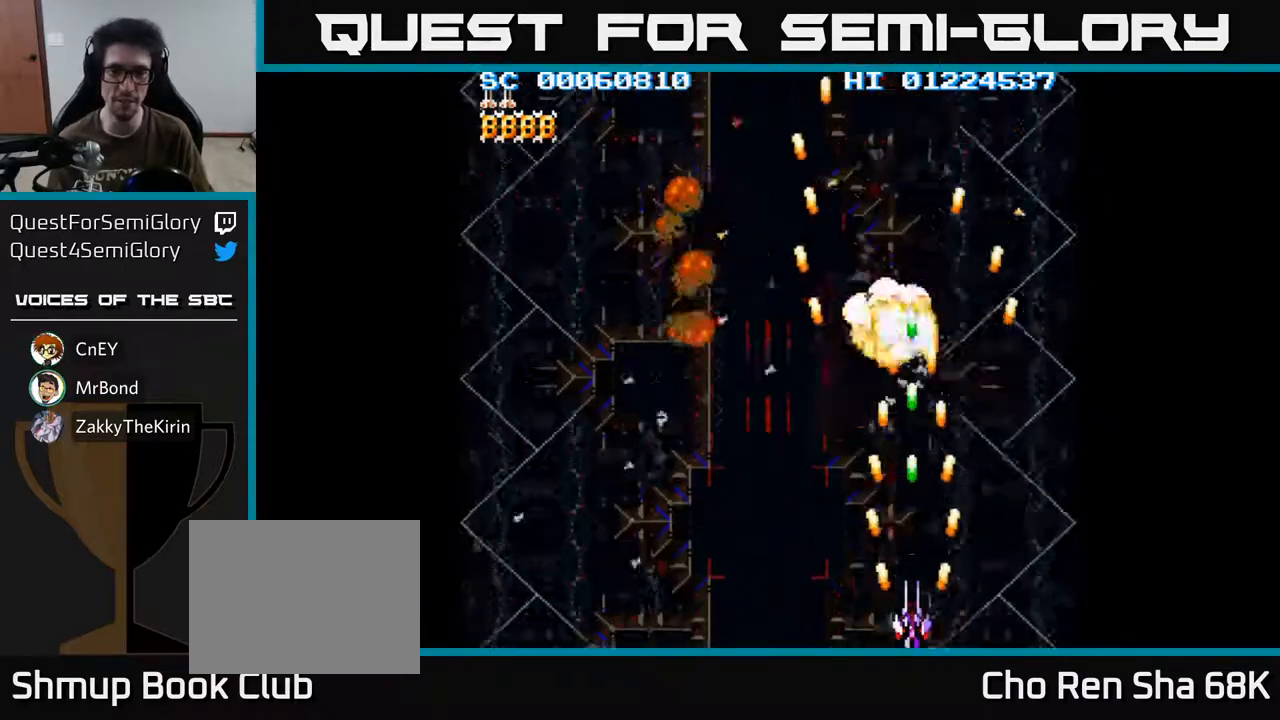
{"buttons": ["A", "DPAD_UP", "DPAD_LEFT"], "left_stick": "center", "right_stick": "center", "events": [[200, "DPAD_LEFT", "down"], [500, "DPAD_UP", "down"]]}
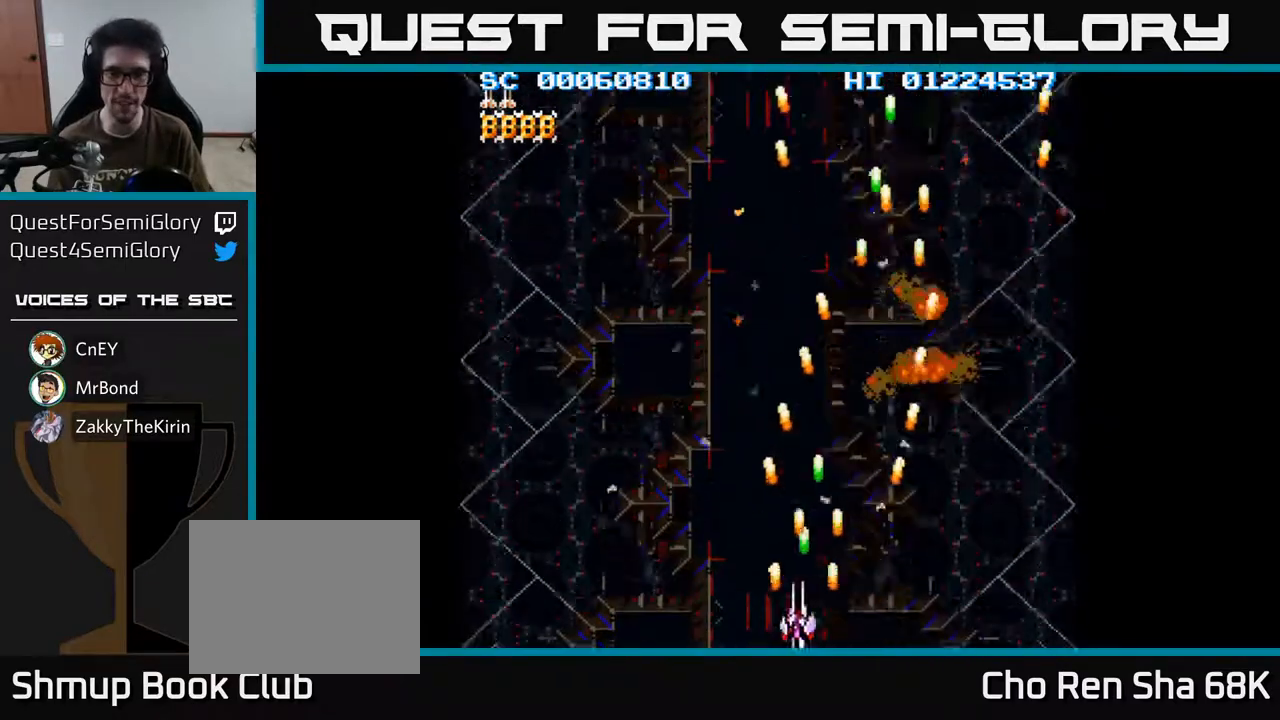
{"buttons": ["A", "DPAD_DOWN"], "left_stick": "center", "right_stick": "center", "events": [[317, "DPAD_UP", "up"], [400, "DPAD_DOWN", "down"], [450, "DPAD_LEFT", "up"]]}
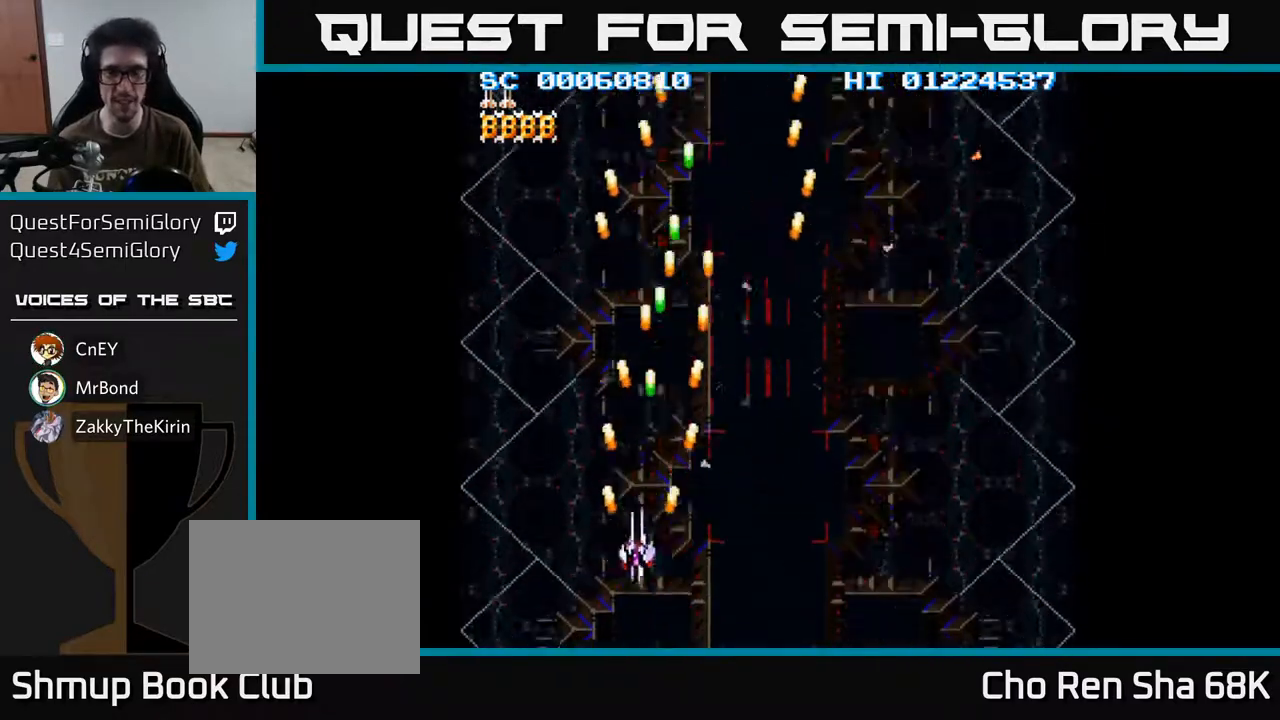
{"buttons": ["A", "DPAD_LEFT"], "left_stick": "center", "right_stick": "center", "events": [[133, "DPAD_RIGHT", "down"], [300, "DPAD_DOWN", "up"], [383, "A", "up"], [383, "DPAD_RIGHT", "up"], [433, "DPAD_LEFT", "down"], [500, "A", "down"]]}
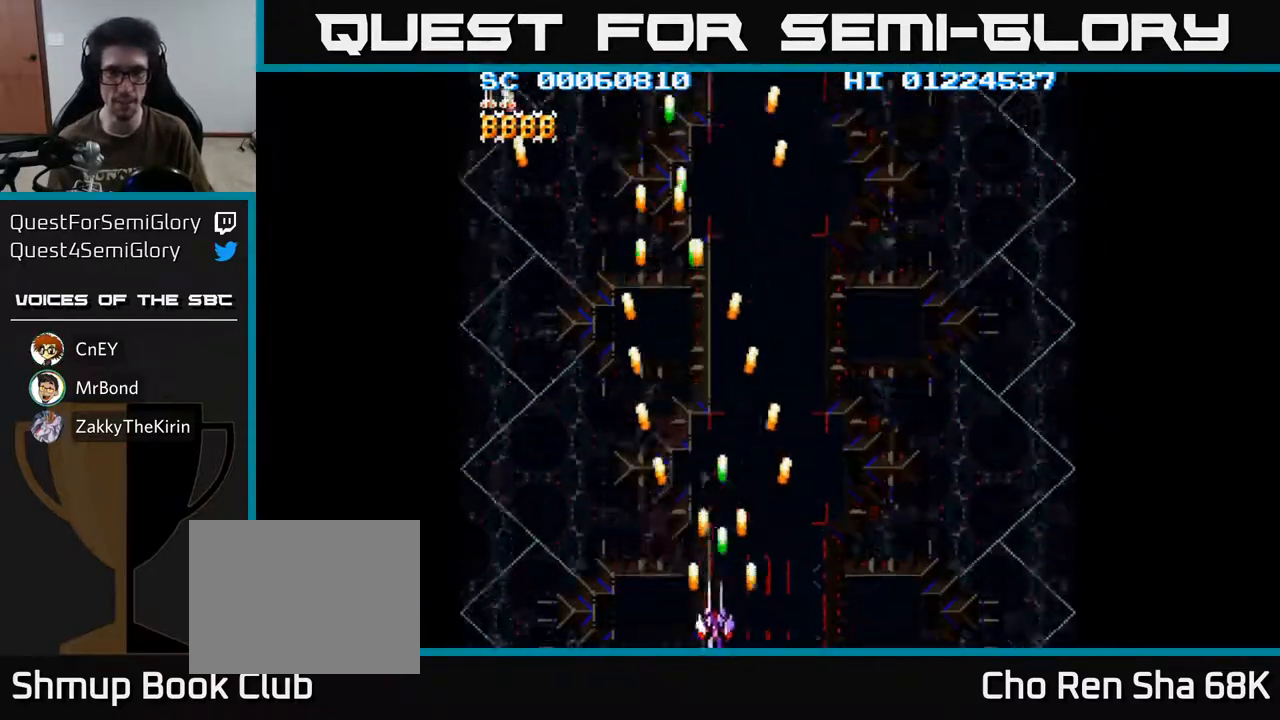
{"buttons": ["A", "DPAD_RIGHT"], "left_stick": "center", "right_stick": "center", "events": [[283, "DPAD_LEFT", "up"], [450, "DPAD_RIGHT", "down"]]}
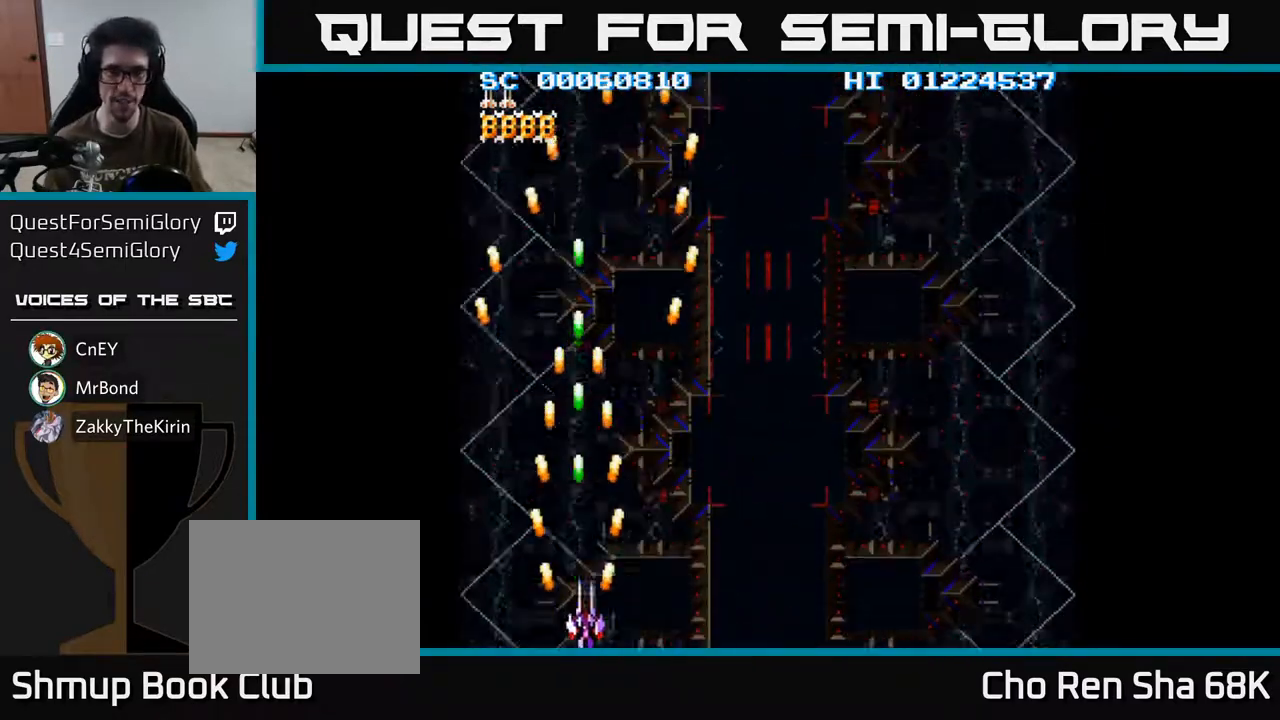
{"buttons": ["A", "DPAD_RIGHT"], "left_stick": "center", "right_stick": "center", "events": []}
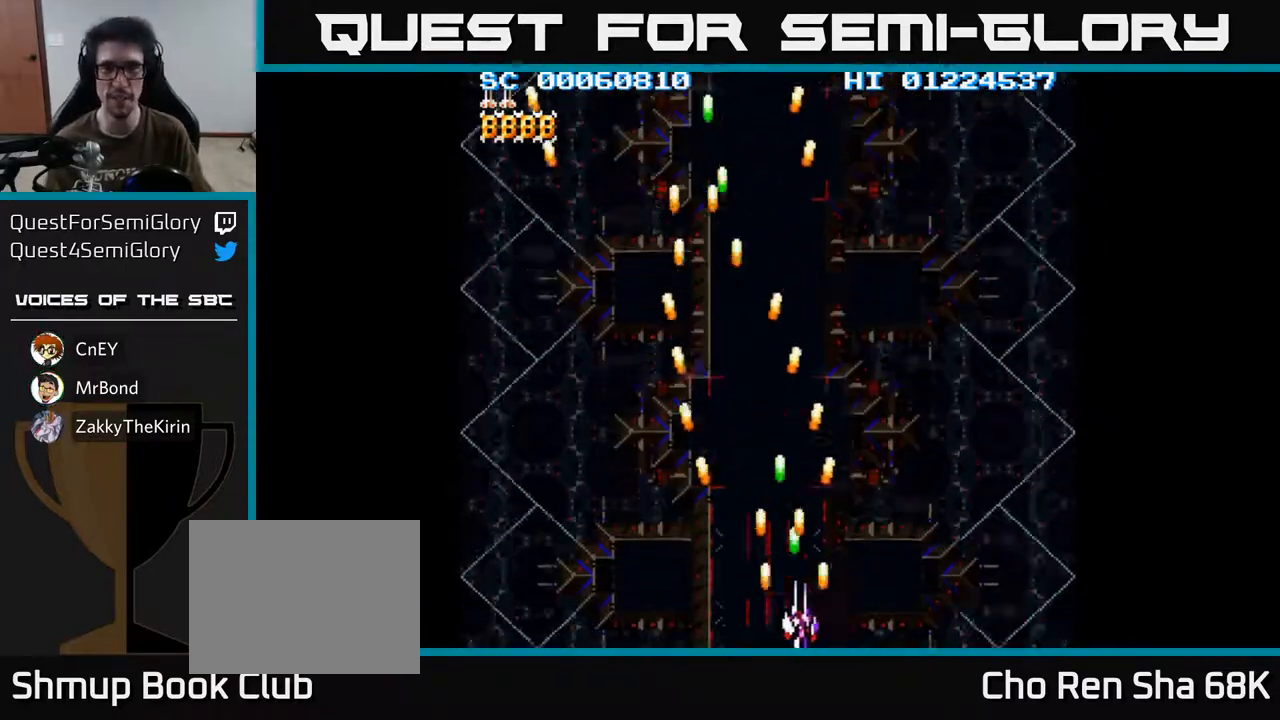
{"buttons": ["A"], "left_stick": "center", "right_stick": "center", "events": [[233, "DPAD_RIGHT", "up"]]}
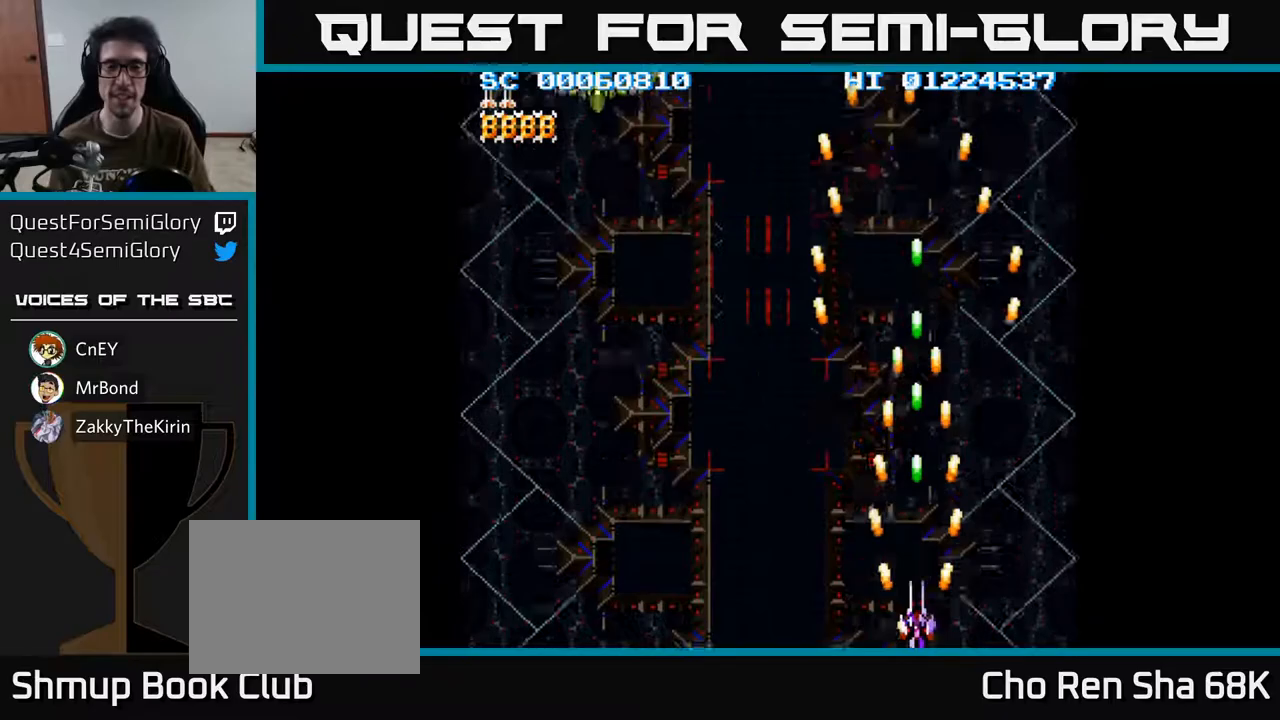
{"buttons": ["A", "DPAD_LEFT"], "left_stick": "center", "right_stick": "center", "events": [[150, "DPAD_LEFT", "down"]]}
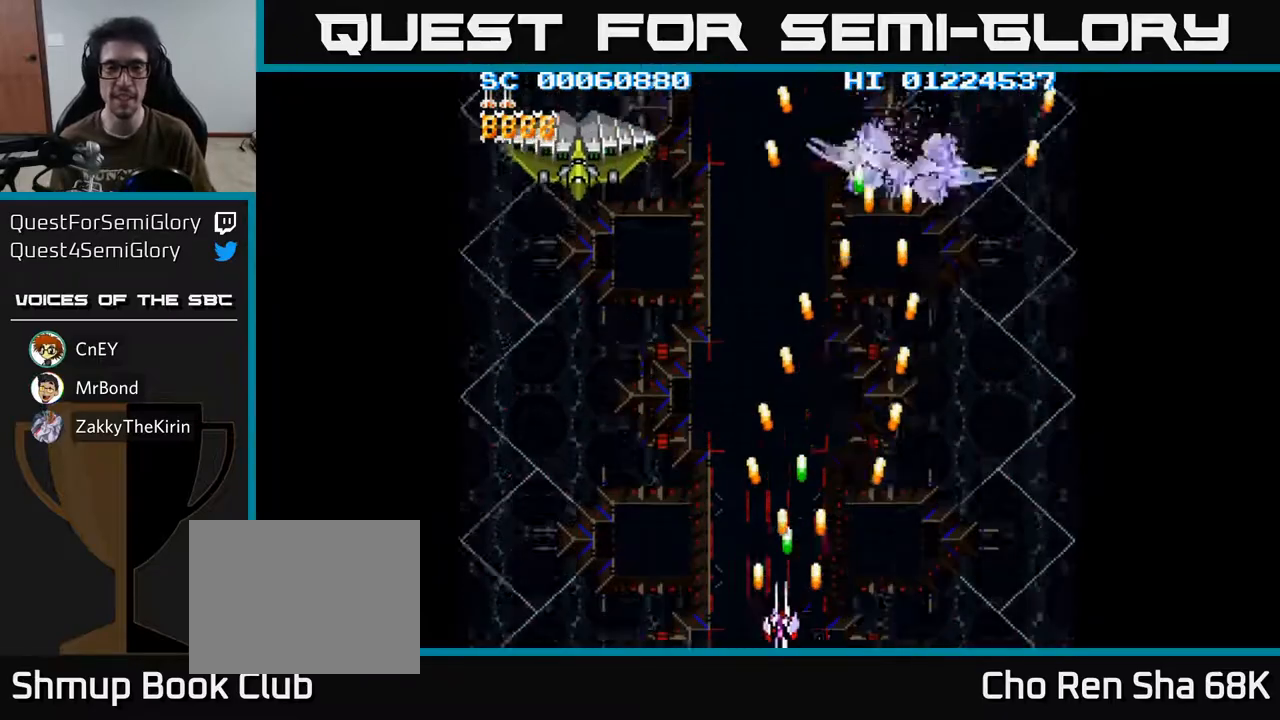
{"buttons": ["A", "DPAD_RIGHT"], "left_stick": "center", "right_stick": "center", "events": [[467, "DPAD_LEFT", "up"], [500, "DPAD_RIGHT", "down"]]}
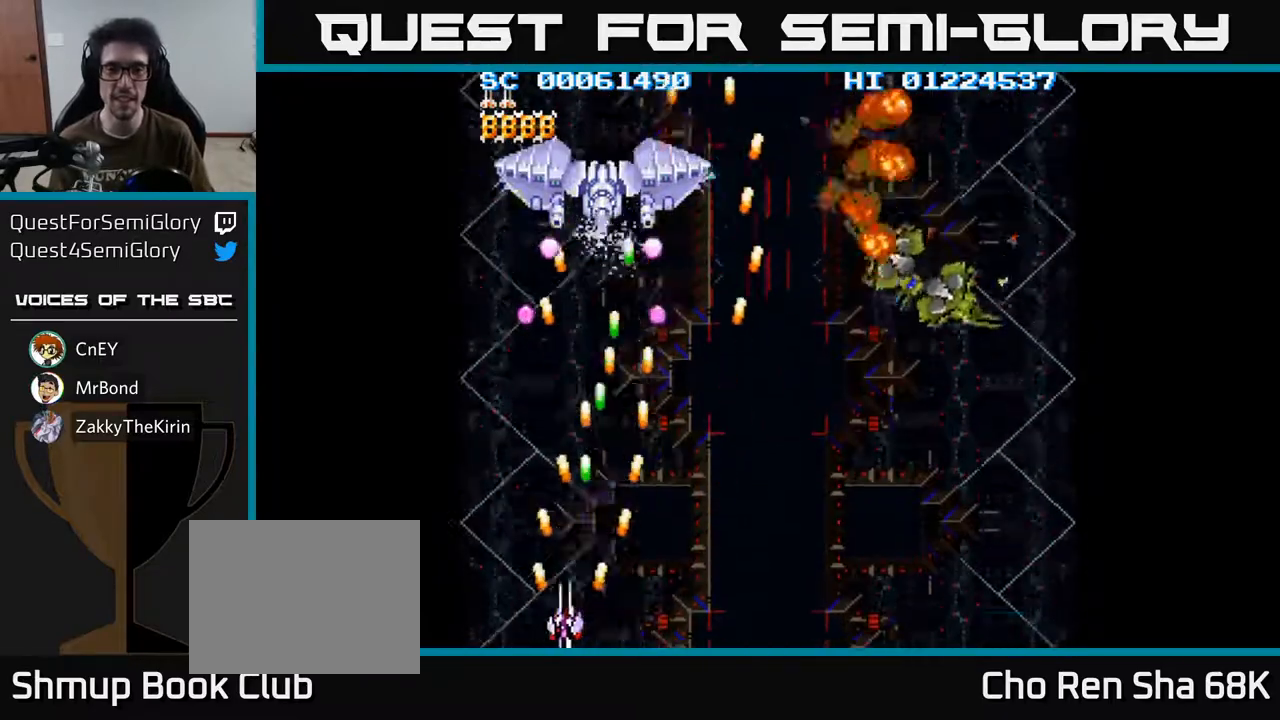
{"buttons": ["A", "DPAD_RIGHT"], "left_stick": "center", "right_stick": "center", "events": []}
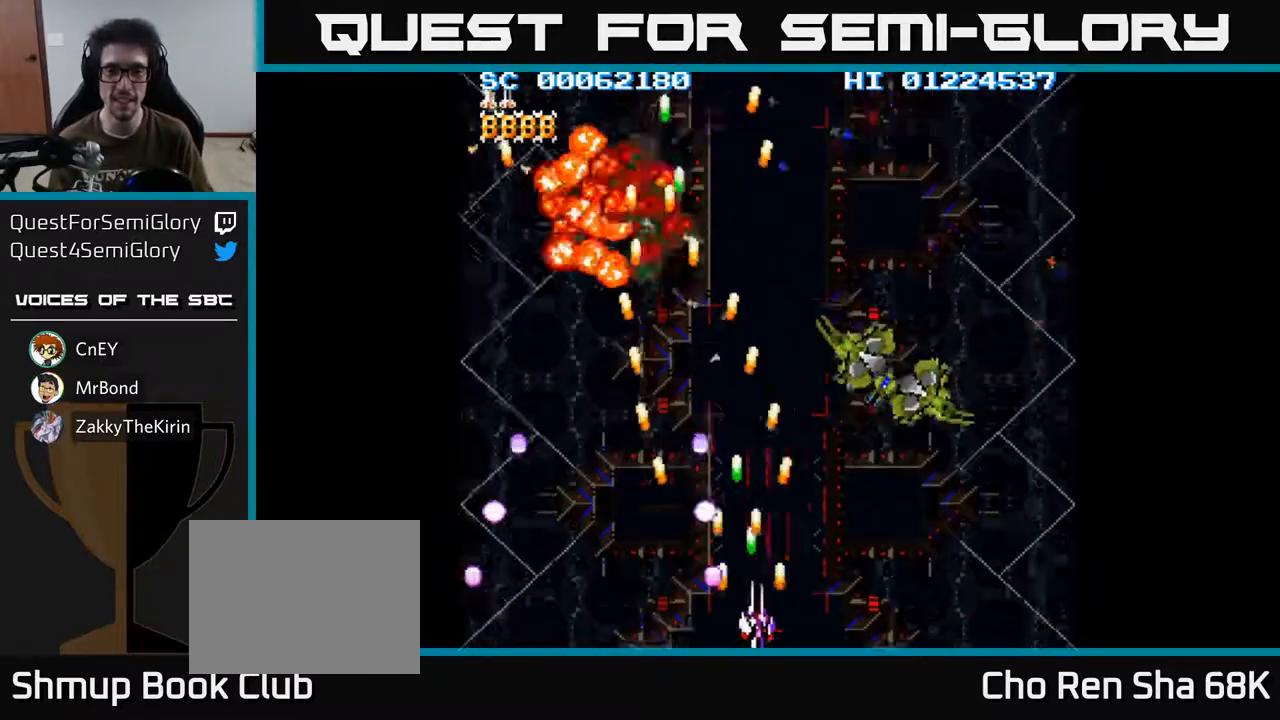
{"buttons": ["A", "DPAD_RIGHT"], "left_stick": "center", "right_stick": "center", "events": []}
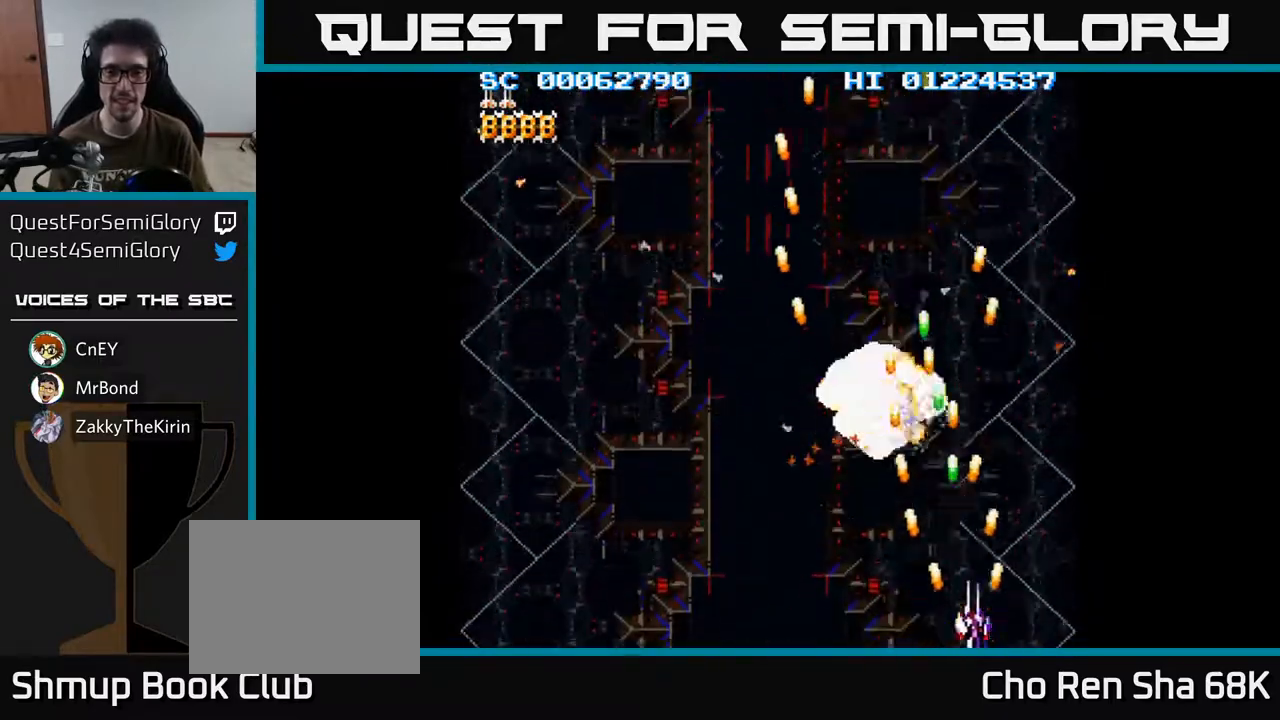
{"buttons": ["A", "DPAD_LEFT"], "left_stick": "center", "right_stick": "center", "events": [[217, "DPAD_RIGHT", "up"], [250, "DPAD_UP", "down"], [267, "DPAD_LEFT", "down"], [317, "DPAD_UP", "up"]]}
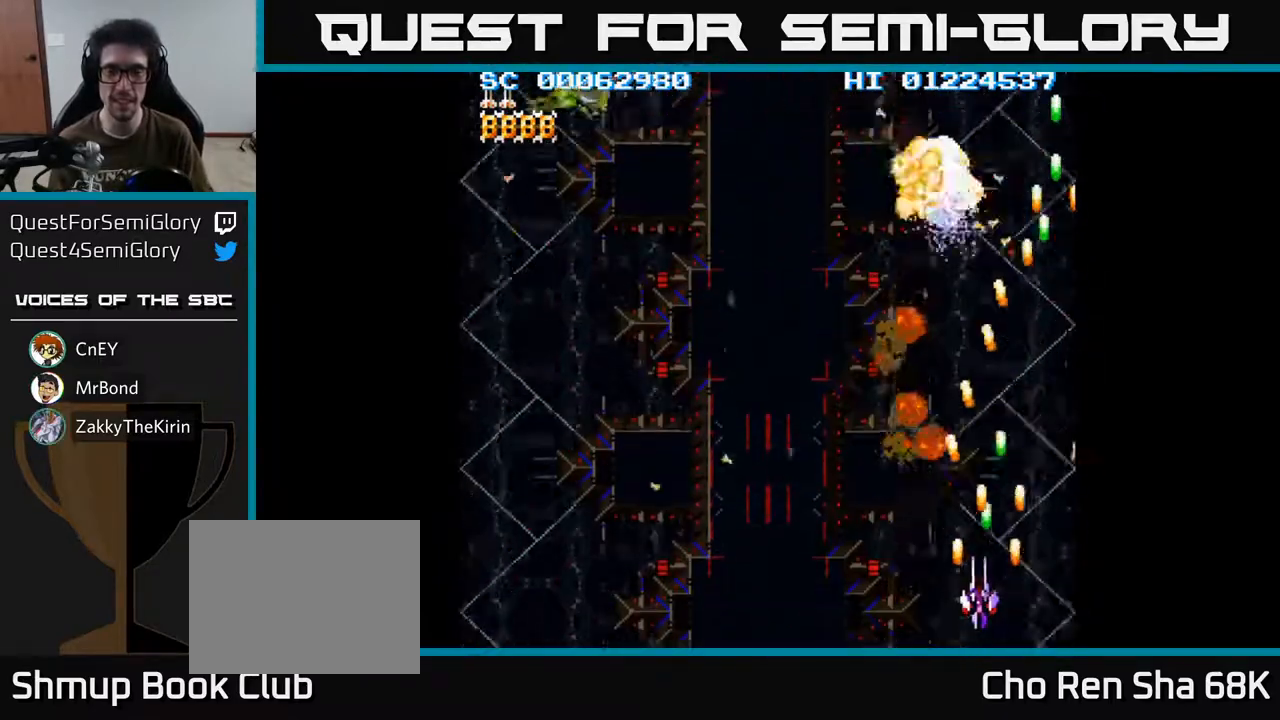
{"buttons": ["A", "DPAD_LEFT"], "left_stick": "center", "right_stick": "center", "events": [[67, "DPAD_DOWN", "down"], [100, "DPAD_LEFT", "up"], [317, "DPAD_DOWN", "up"], [317, "DPAD_LEFT", "down"]]}
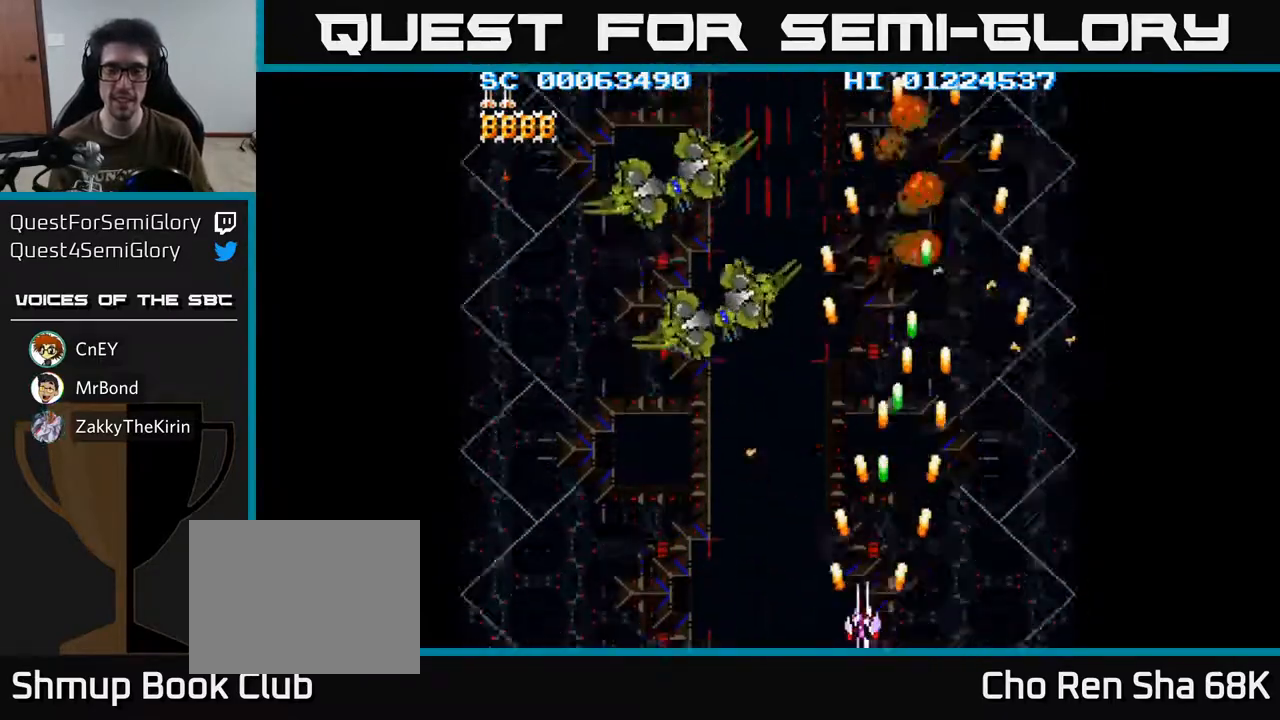
{"buttons": ["A", "DPAD_LEFT"], "left_stick": "center", "right_stick": "center", "events": [[250, "DPAD_LEFT", "up"], [483, "DPAD_LEFT", "down"]]}
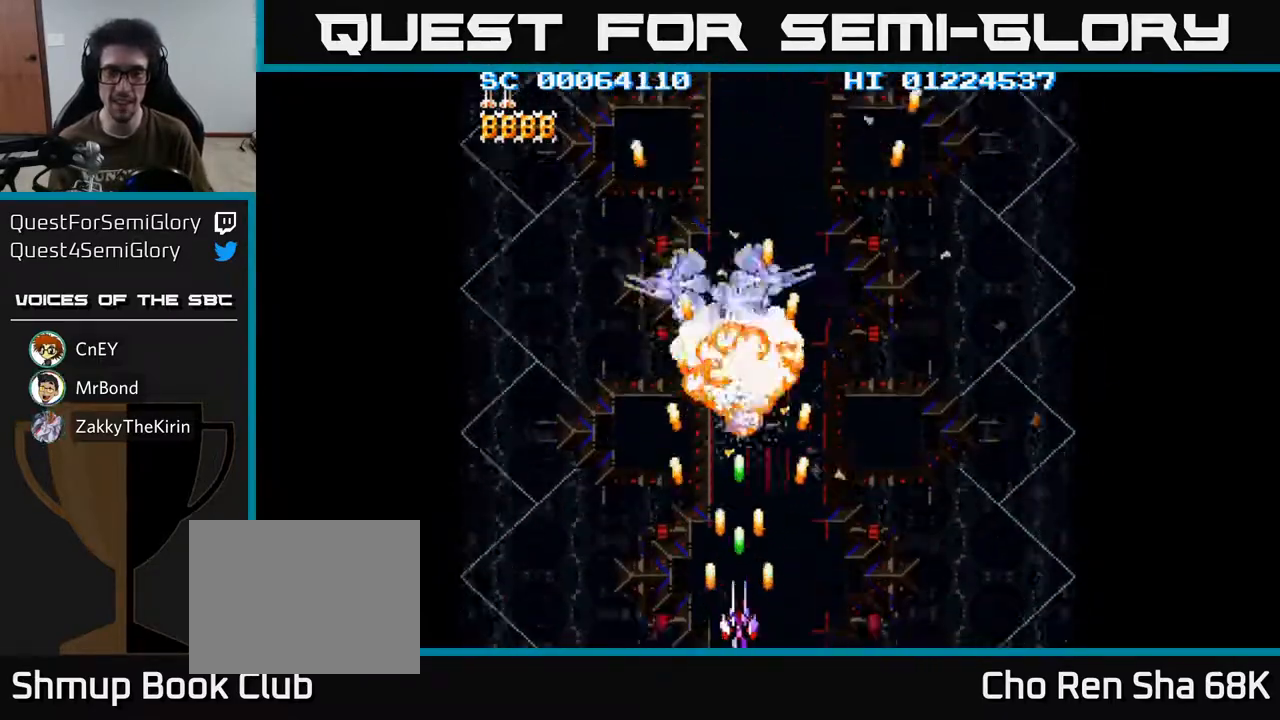
{"buttons": ["A", "DPAD_LEFT"], "left_stick": "center", "right_stick": "center", "events": []}
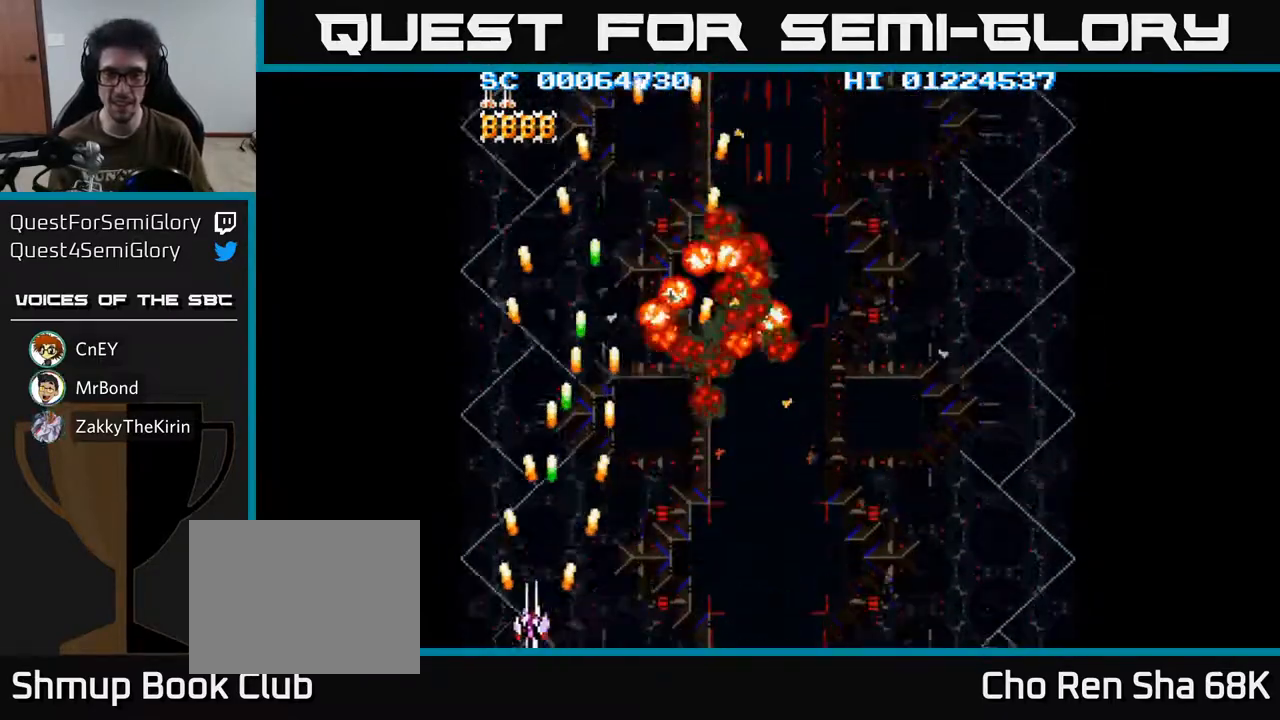
{"buttons": ["A", "DPAD_RIGHT"], "left_stick": "center", "right_stick": "center", "events": [[100, "DPAD_LEFT", "up"], [133, "DPAD_RIGHT", "down"]]}
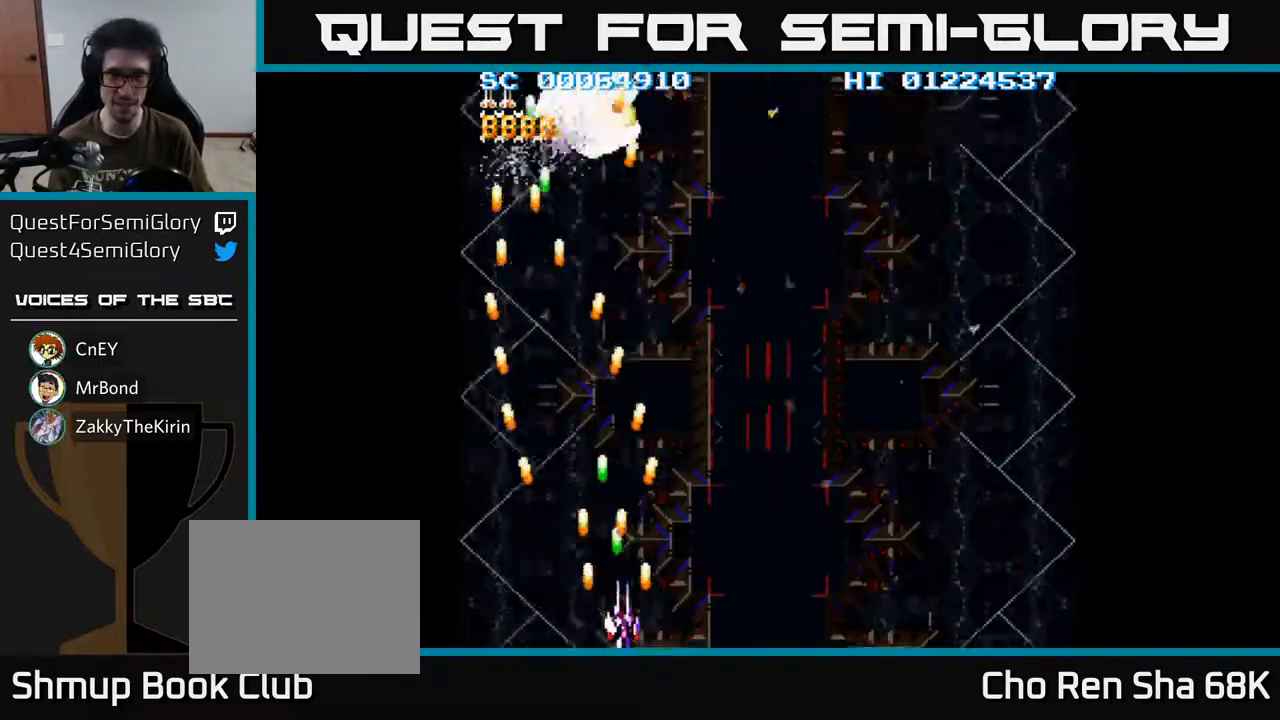
{"buttons": ["A", "DPAD_RIGHT"], "left_stick": "center", "right_stick": "center", "events": []}
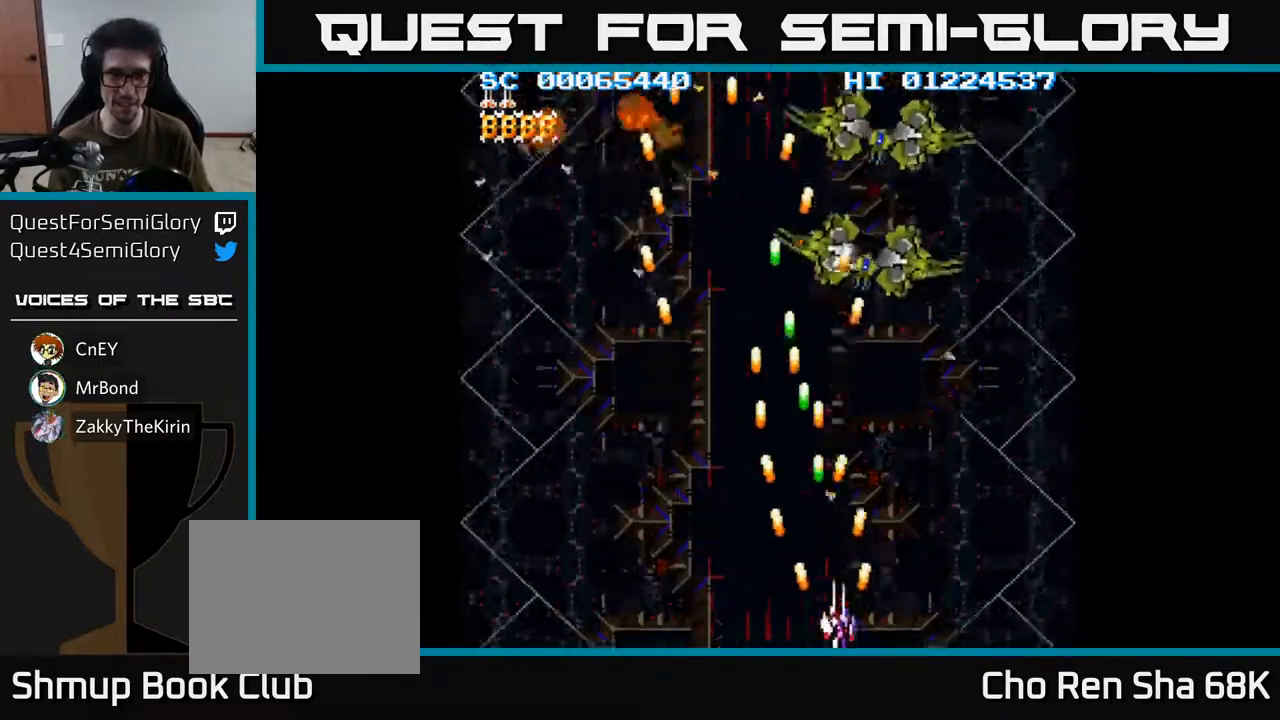
{"buttons": ["A"], "left_stick": "center", "right_stick": "center", "events": [[133, "DPAD_RIGHT", "up"], [200, "DPAD_LEFT", "down"], [350, "DPAD_LEFT", "up"]]}
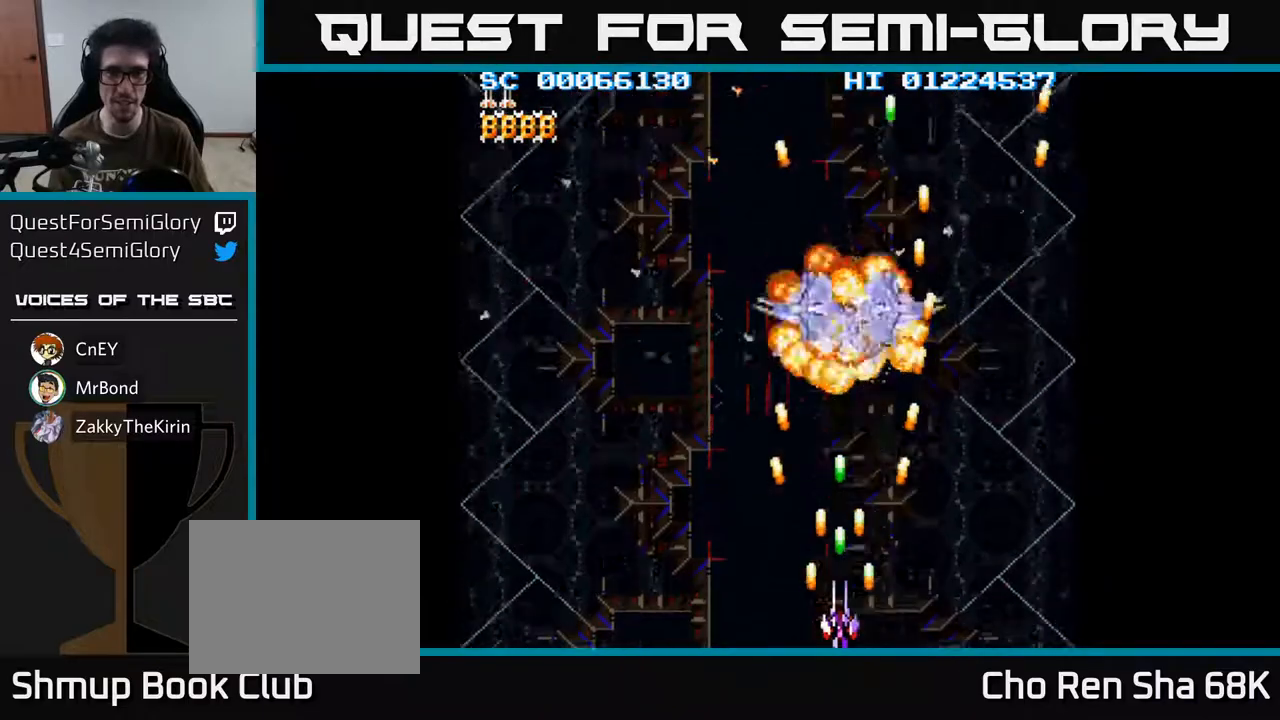
{"buttons": ["A", "DPAD_LEFT"], "left_stick": "center", "right_stick": "center", "events": [[167, "DPAD_LEFT", "down"]]}
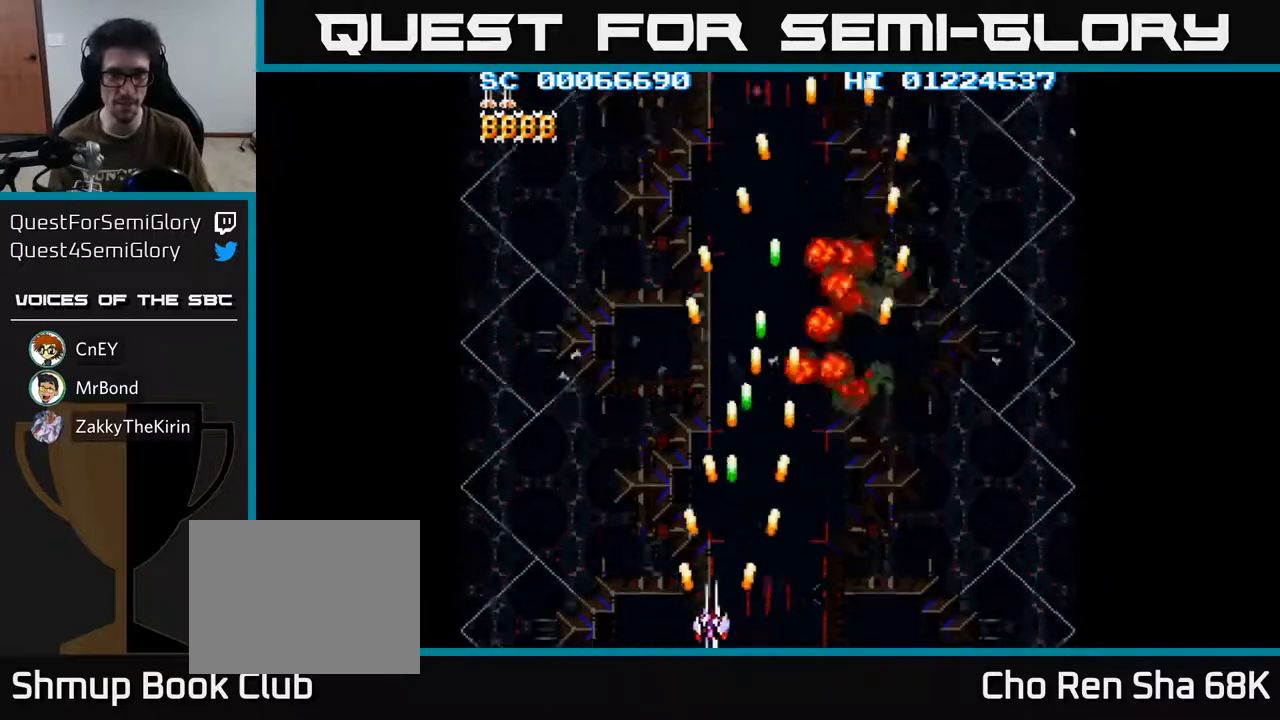
{"buttons": ["A", "DPAD_RIGHT"], "left_stick": "center", "right_stick": "center", "events": [[167, "DPAD_UP", "down"], [200, "DPAD_LEFT", "up"], [250, "DPAD_RIGHT", "down"], [283, "A", "up"], [283, "DPAD_UP", "up"], [450, "A", "down"]]}
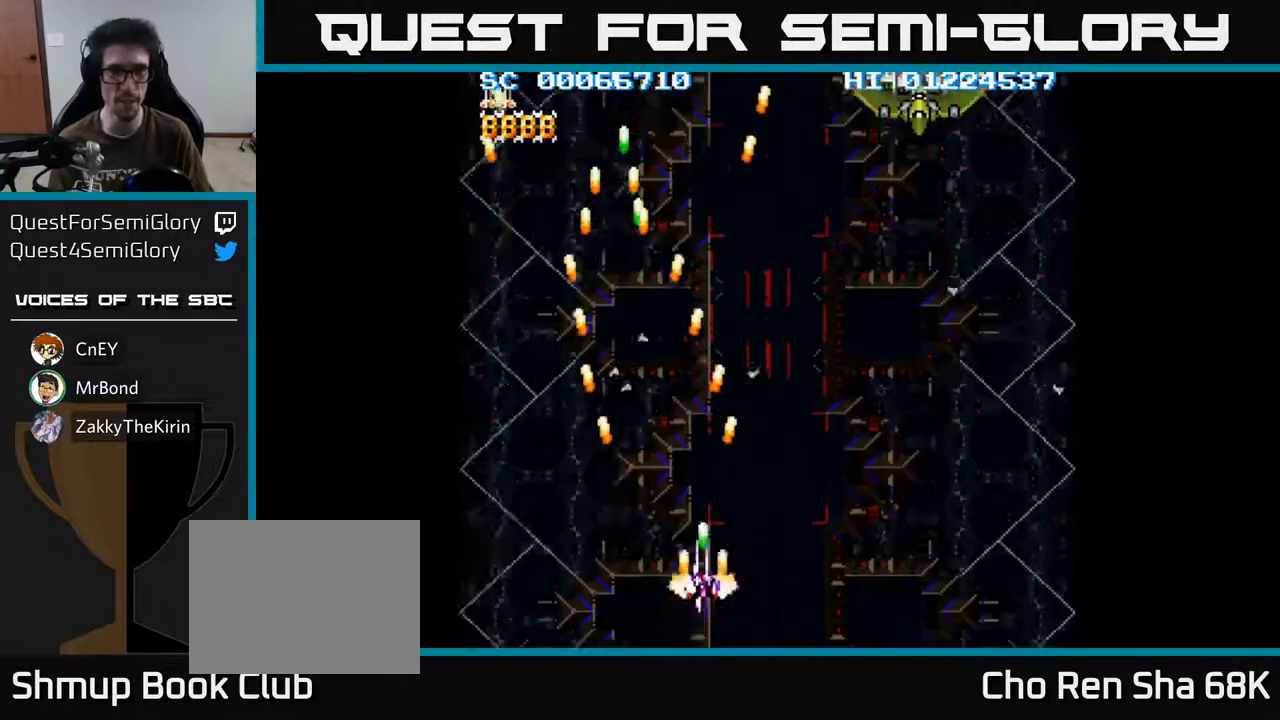
{"buttons": ["A"], "left_stick": "center", "right_stick": "center", "events": [[33, "DPAD_DOWN", "down"], [300, "DPAD_DOWN", "up"], [483, "DPAD_RIGHT", "up"]]}
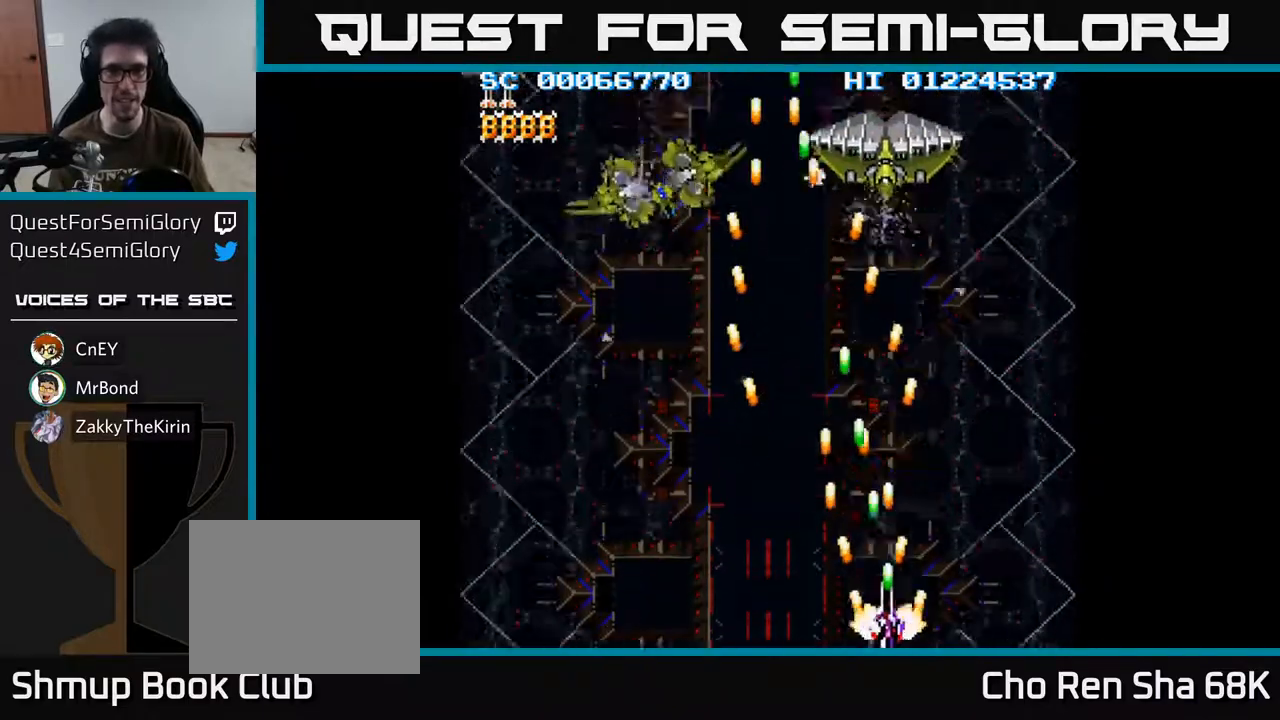
{"buttons": ["A", "DPAD_LEFT"], "left_stick": "center", "right_stick": "center", "events": [[250, "DPAD_LEFT", "down"]]}
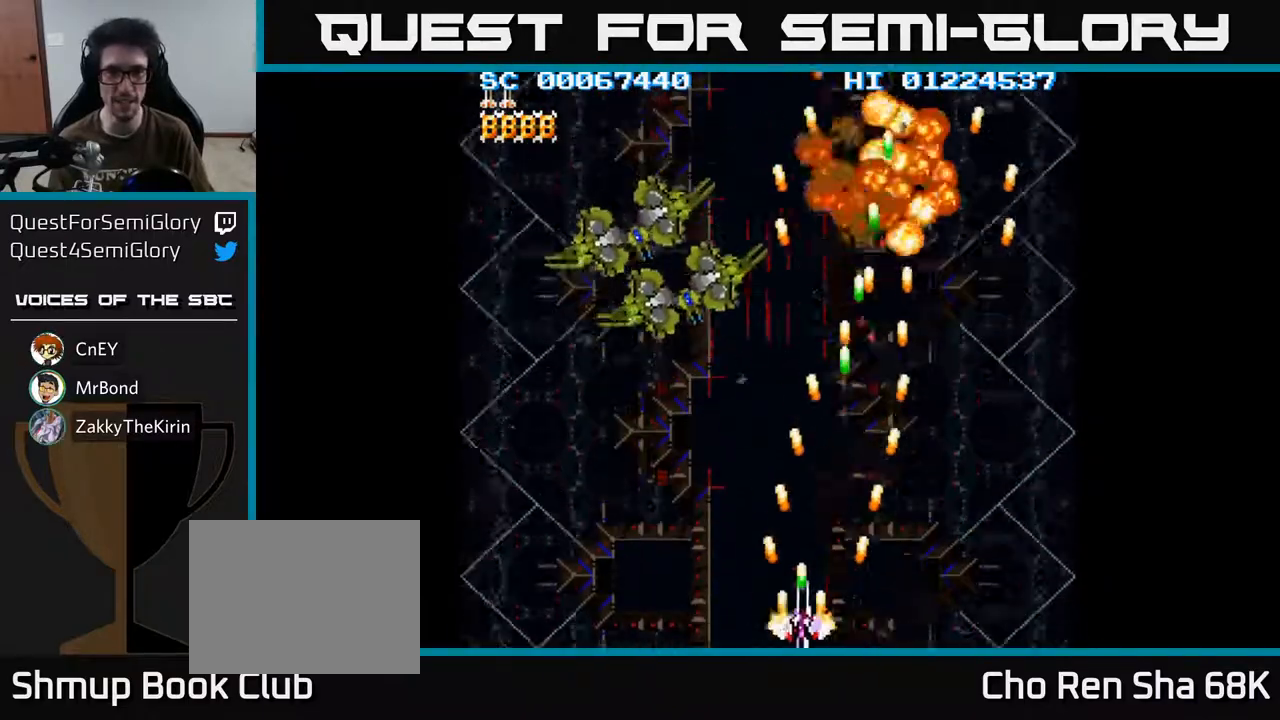
{"buttons": ["A"], "left_stick": "center", "right_stick": "center", "events": [[250, "DPAD_UP", "down"], [283, "DPAD_LEFT", "up"], [333, "DPAD_UP", "up"]]}
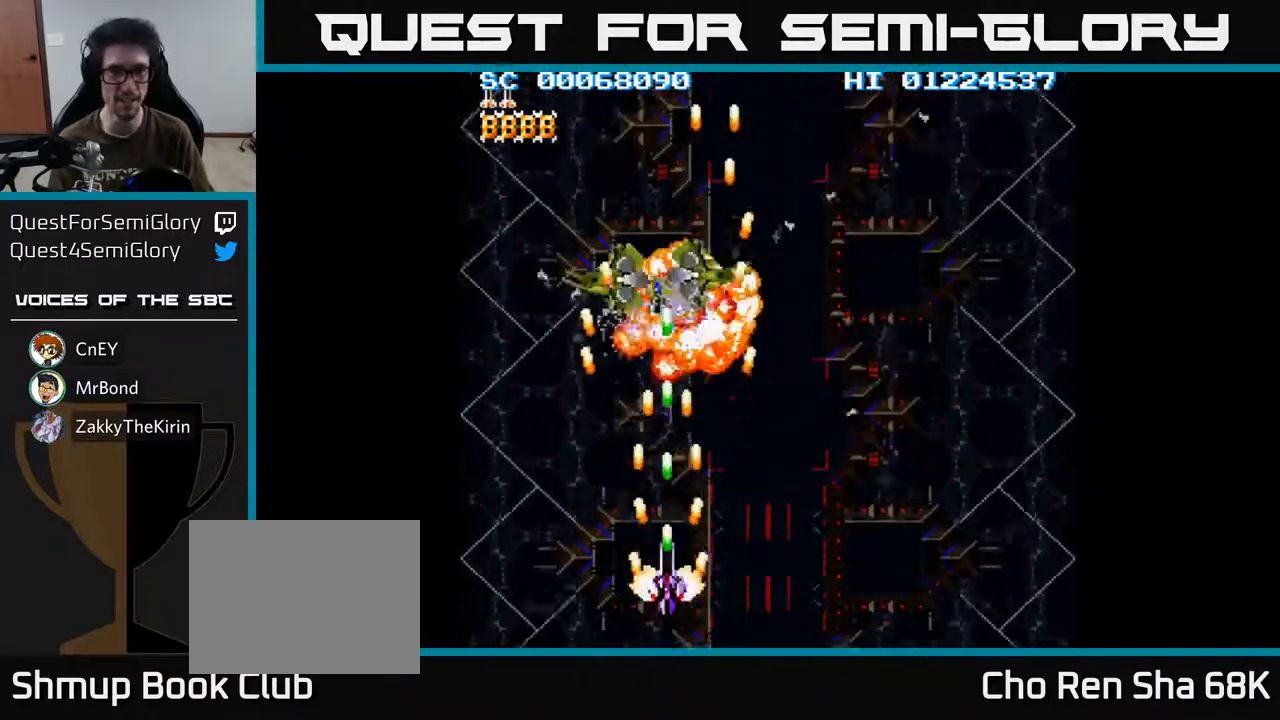
{"buttons": ["A", "DPAD_UP"], "left_stick": "center", "right_stick": "center", "events": [[100, "DPAD_LEFT", "down"], [133, "DPAD_DOWN", "down"], [283, "DPAD_DOWN", "up"], [417, "DPAD_UP", "down"], [467, "DPAD_LEFT", "up"]]}